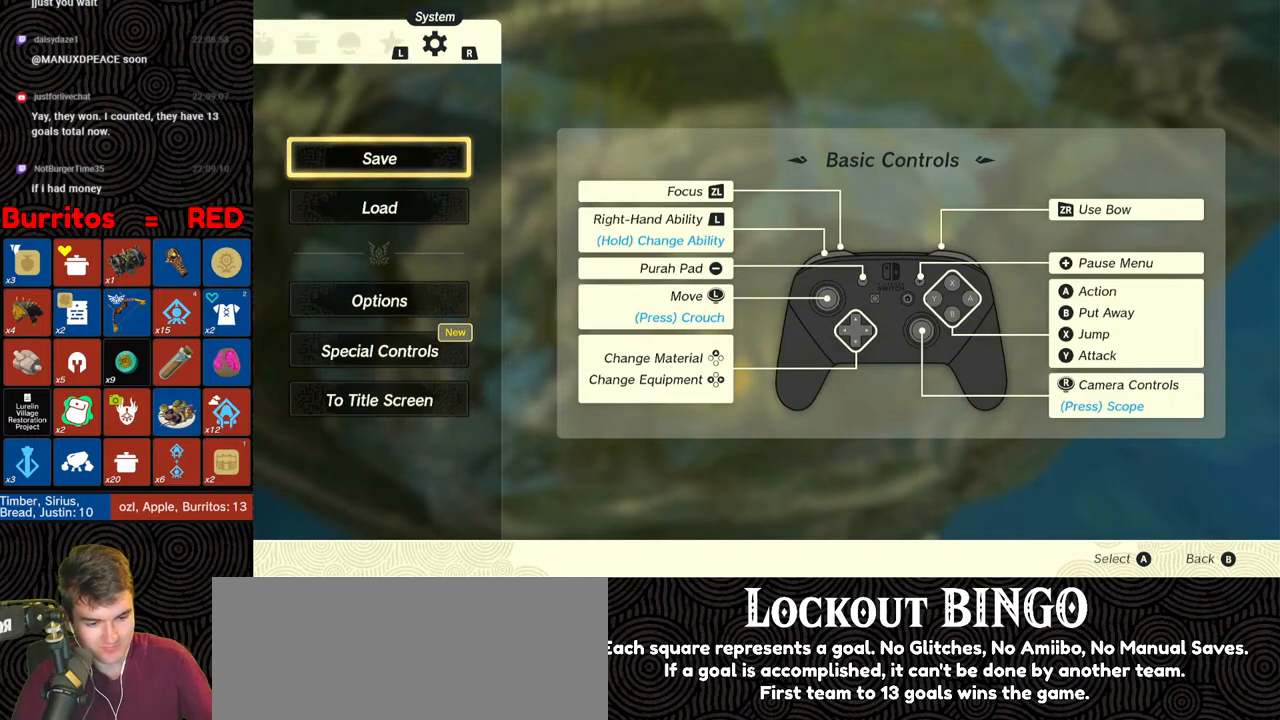
Gameplay with a controller (Nintendo layout); each line is a JSON object with the inputs held at the frame after it. "events" lists button and stick changes between this image and that frame as [ms after this image, input, new state], when the widget could be followed in between. Not read: L3 R3.
{"buttons": ["B"], "left_stick": "center", "right_stick": "center", "events": [[400, "B", "down"]]}
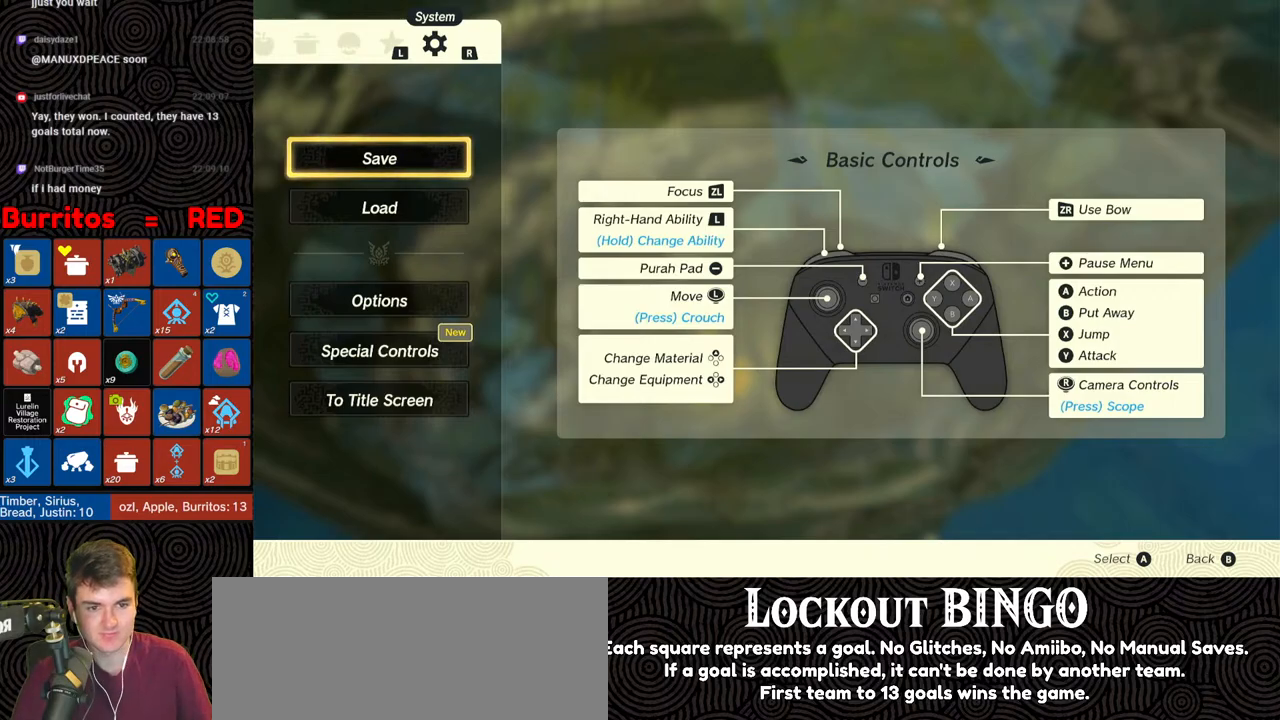
{"buttons": [], "left_stick": "up", "right_stick": "center", "events": [[33, "B", "up"], [100, "left_stick", "up"]]}
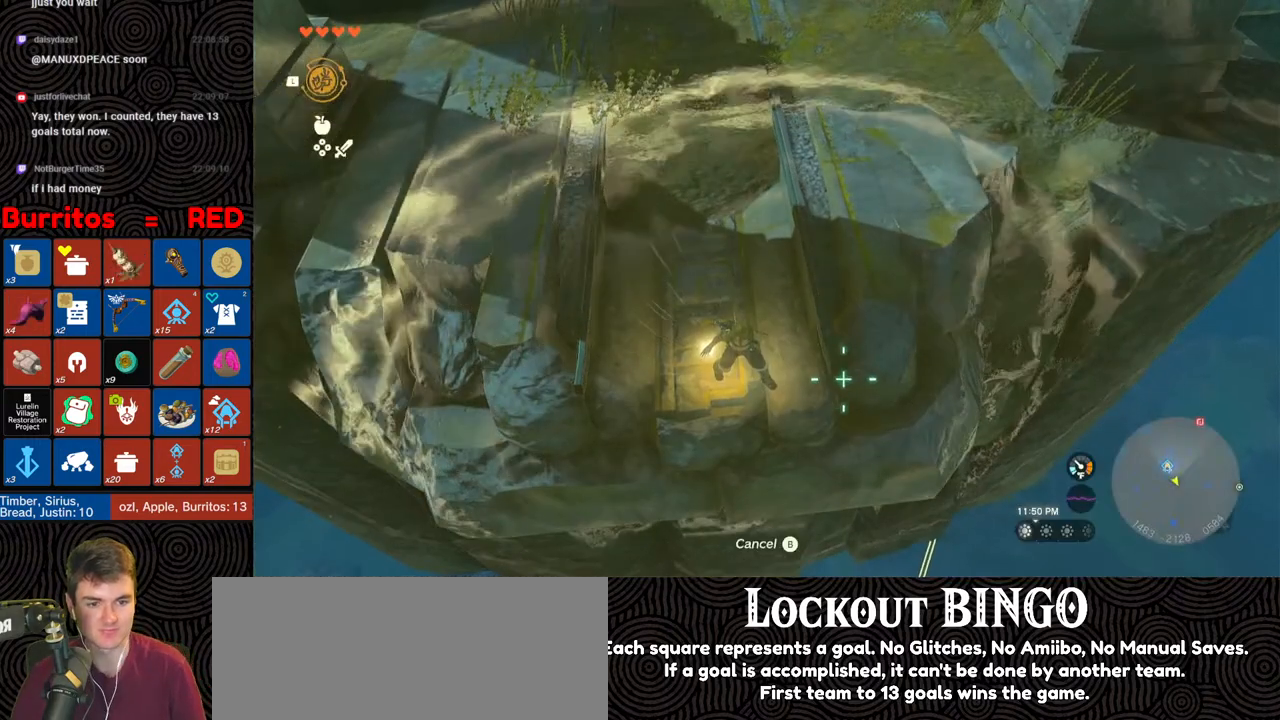
{"buttons": [], "left_stick": "center", "right_stick": "down", "events": [[67, "B", "down"], [167, "B", "up"], [400, "right_stick", "down"], [433, "left_stick", "center"]]}
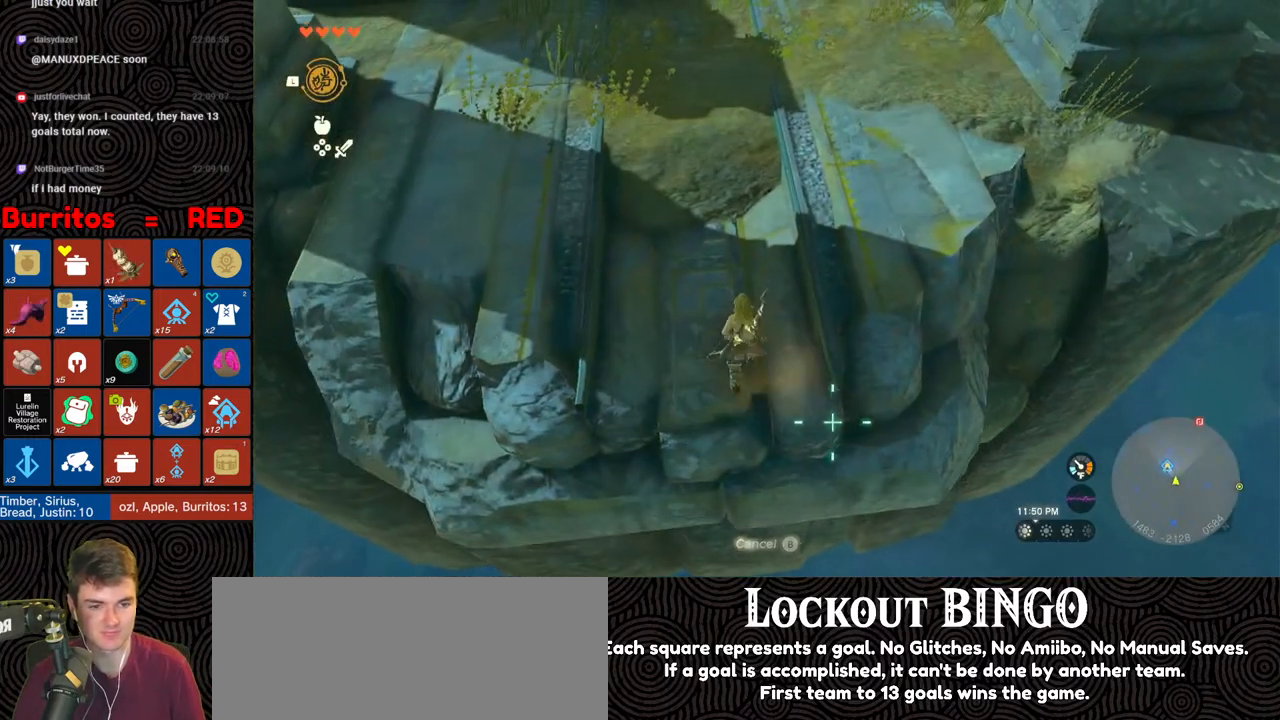
{"buttons": [], "left_stick": "down", "right_stick": "up", "events": [[117, "left_stick", "down"], [200, "right_stick", "center"], [333, "left_stick", "center"], [350, "right_stick", "up"], [450, "left_stick", "down"]]}
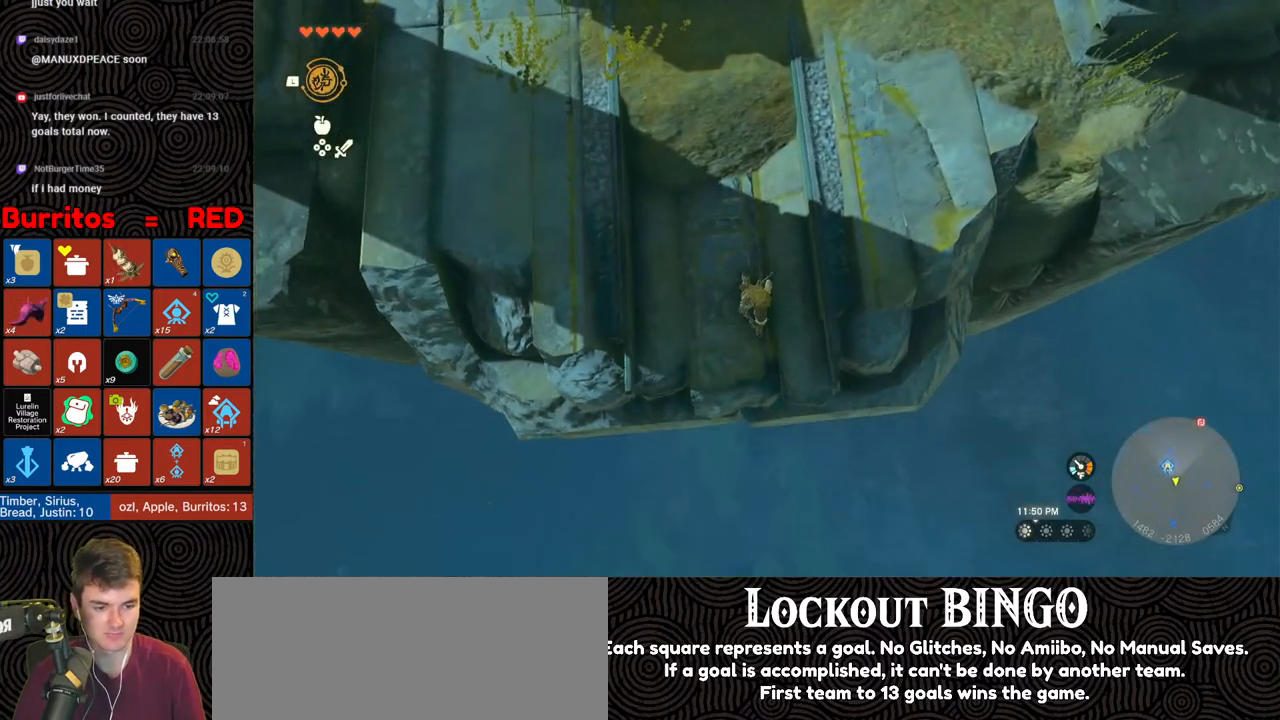
{"buttons": [], "left_stick": "center", "right_stick": "center", "events": [[50, "left_stick", "center"], [83, "right_stick", "center"], [183, "L1", "down"], [283, "L1", "up"]]}
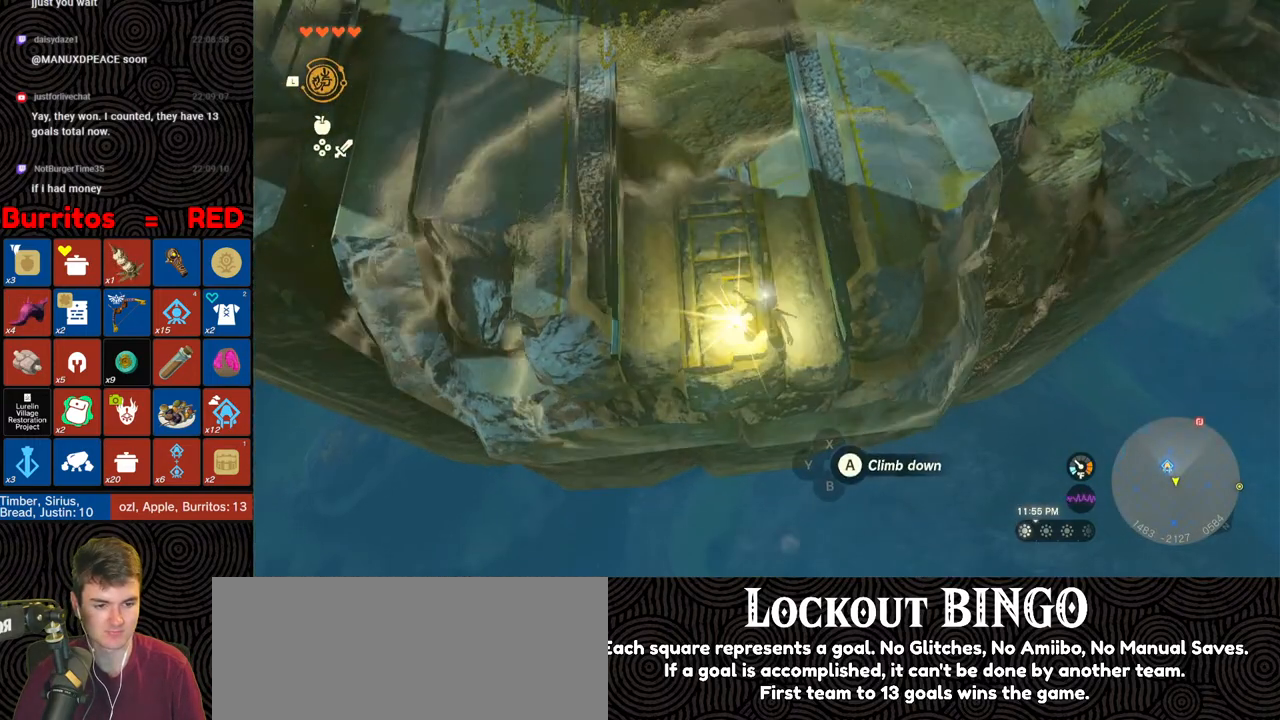
{"buttons": [], "left_stick": "center", "right_stick": "down", "events": [[217, "right_stick", "down"]]}
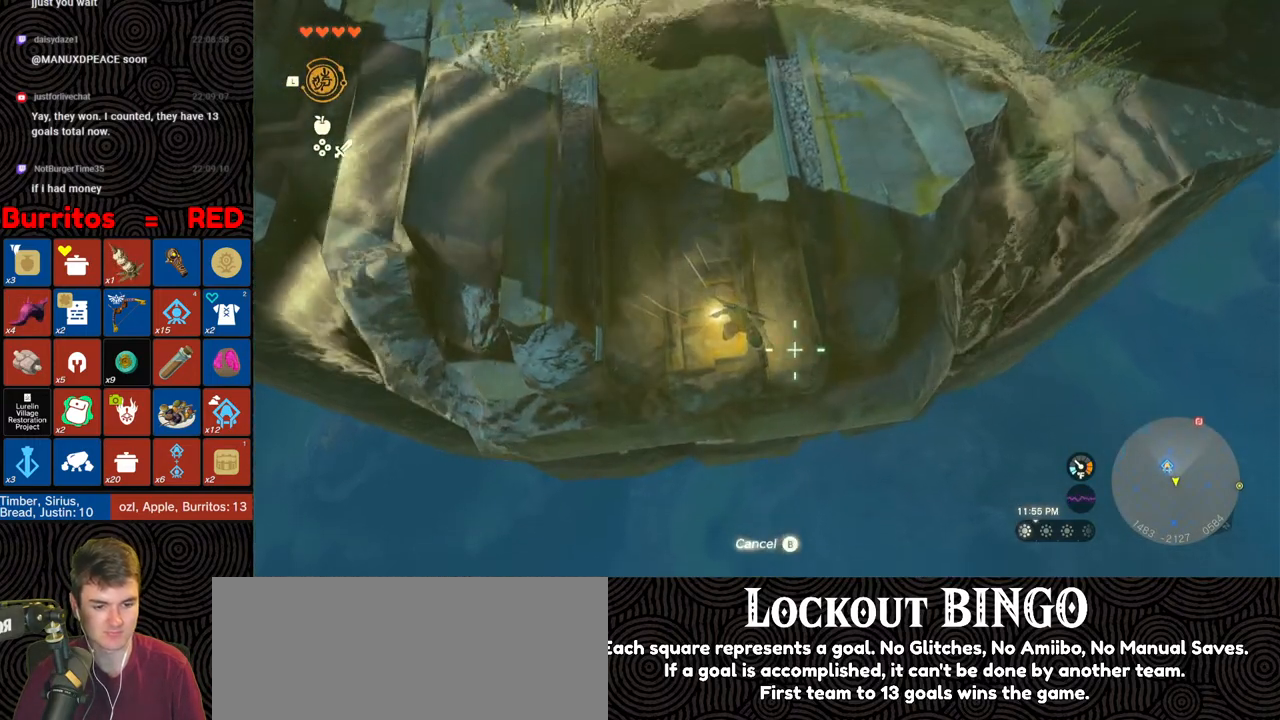
{"buttons": [], "left_stick": "center", "right_stick": "center", "events": [[67, "right_stick", "center"]]}
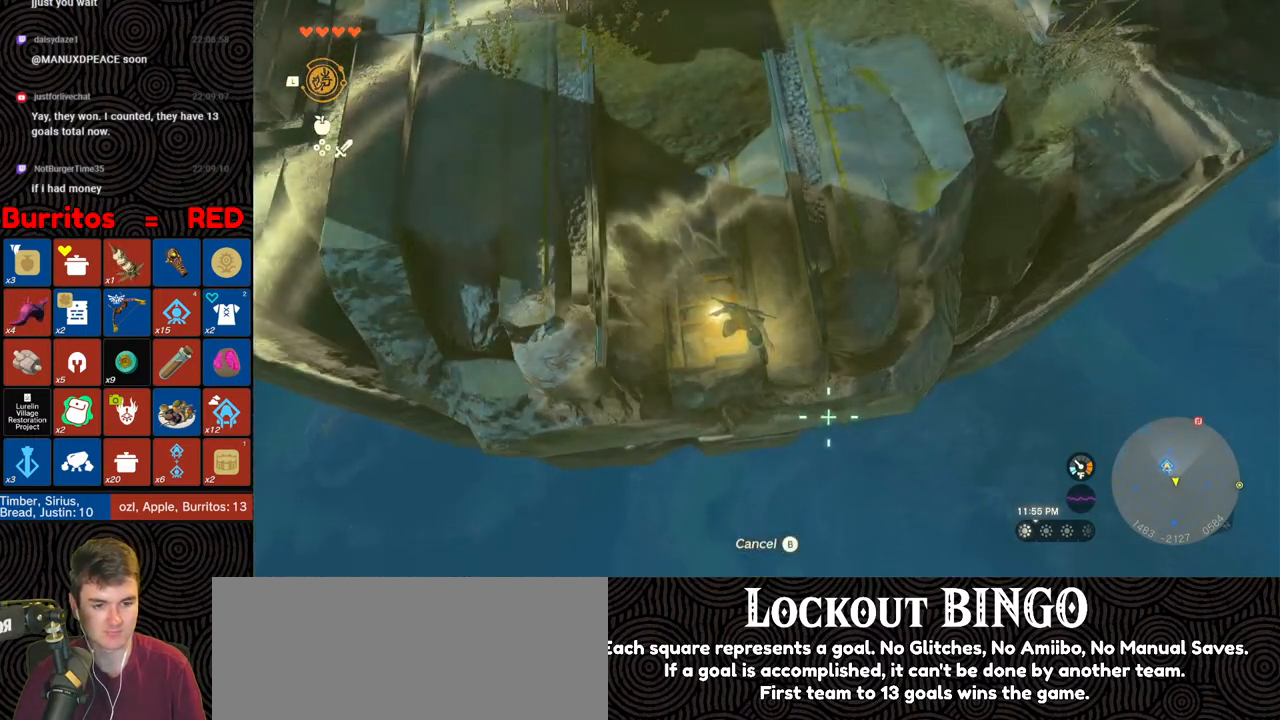
{"buttons": [], "left_stick": "center", "right_stick": "down", "events": [[267, "right_stick", "down"]]}
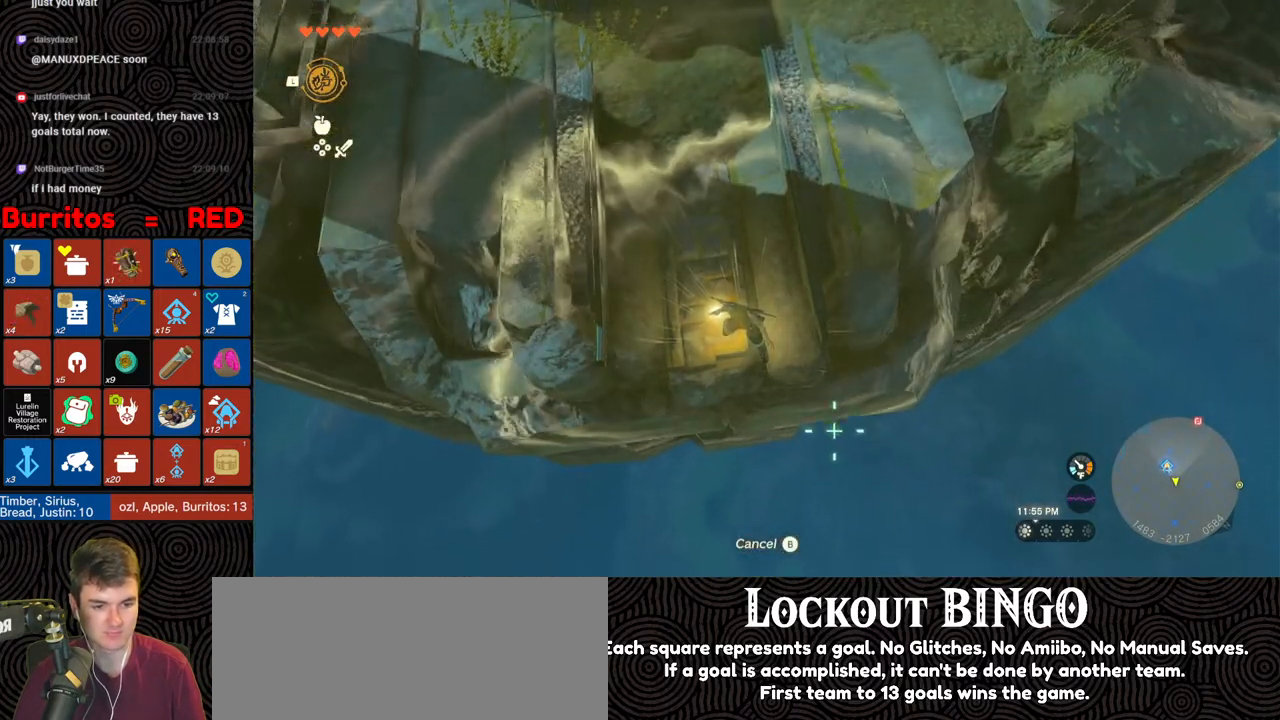
{"buttons": [], "left_stick": "center", "right_stick": "center", "events": [[150, "right_stick", "center"]]}
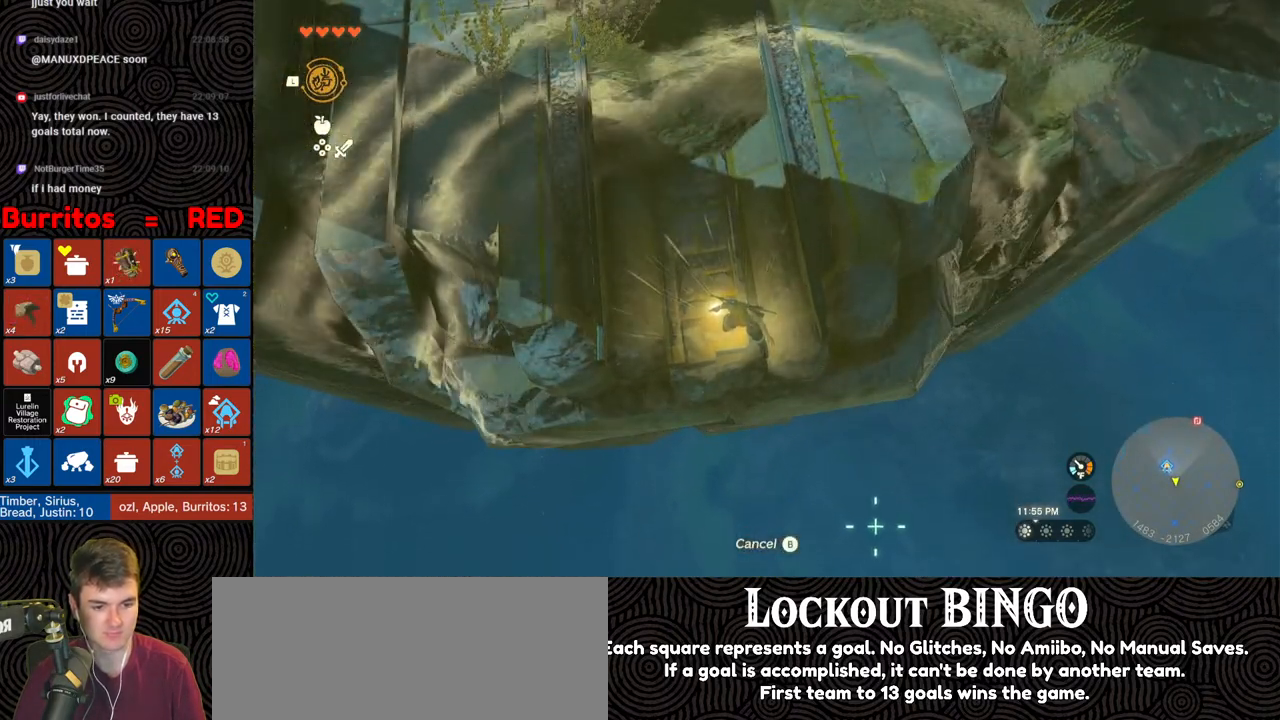
{"buttons": [], "left_stick": "up", "right_stick": "up", "events": [[167, "B", "down"], [183, "left_stick", "up"], [267, "B", "up"], [383, "right_stick", "up"]]}
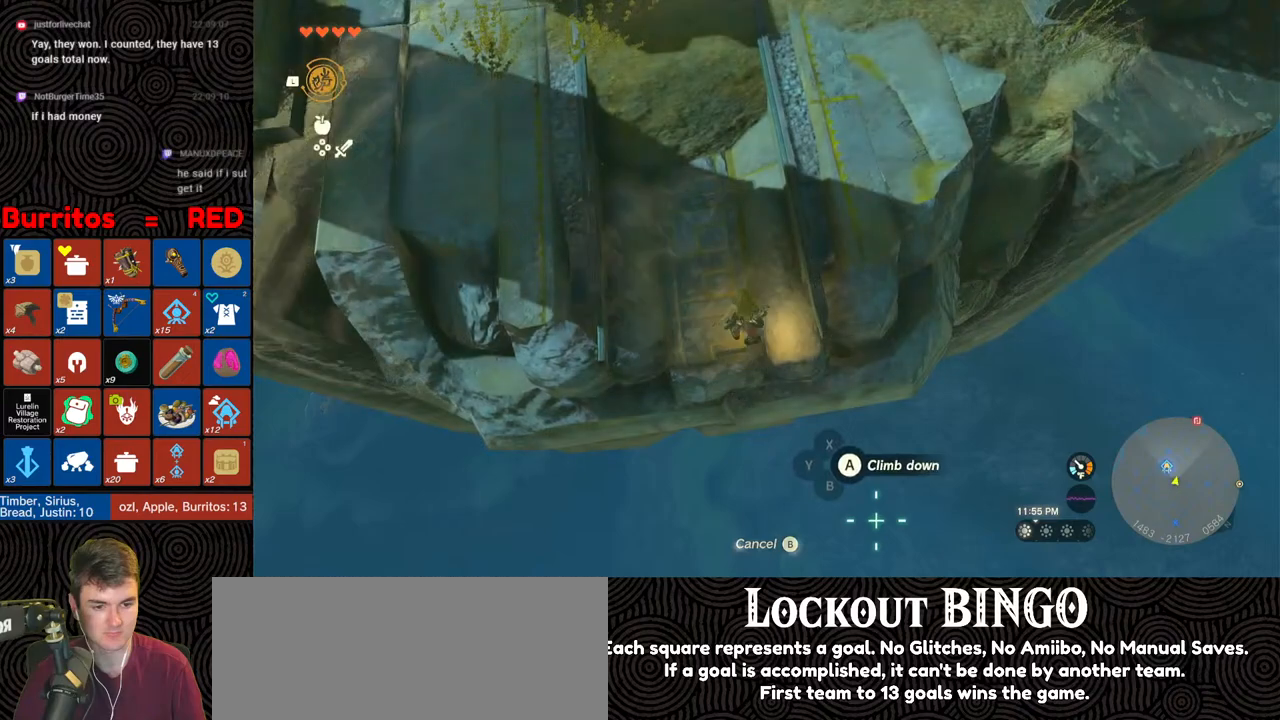
{"buttons": ["X"], "left_stick": "up-right", "right_stick": "center", "events": [[183, "right_stick", "up-right"], [283, "left_stick", "up-right"], [350, "B", "down"], [350, "right_stick", "center"], [450, "X", "down"], [467, "B", "up"]]}
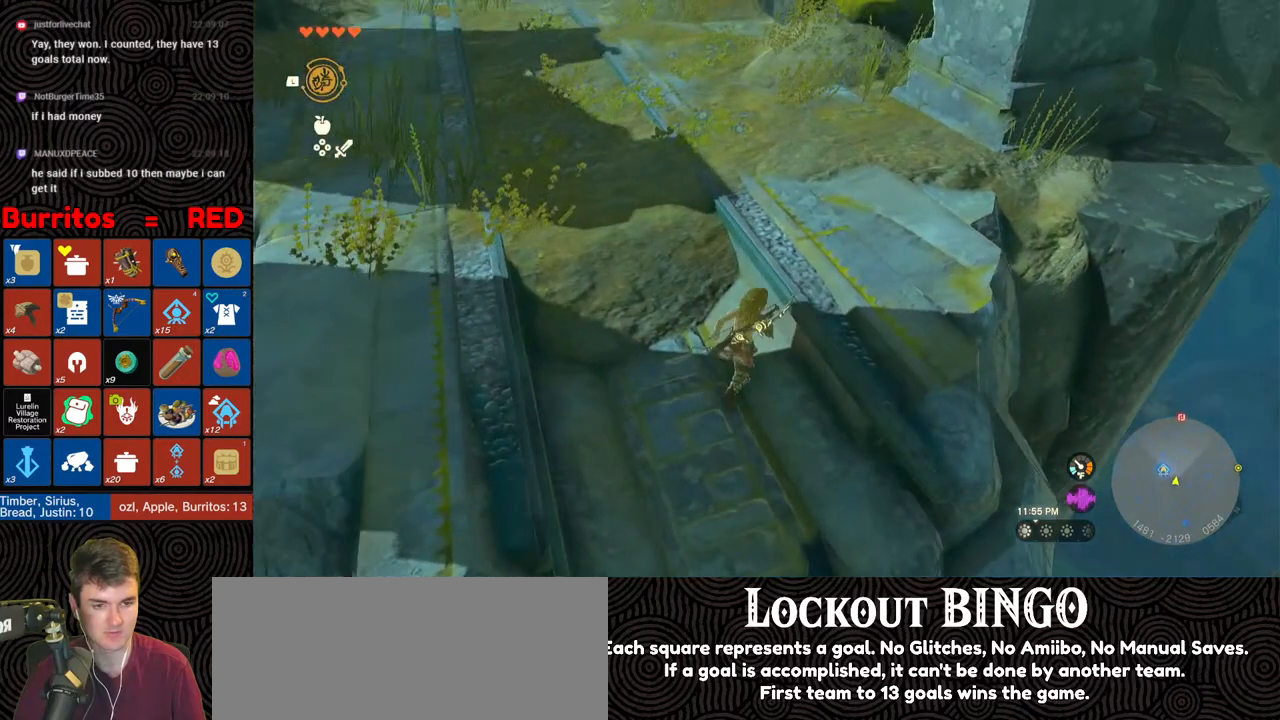
{"buttons": [], "left_stick": "up-right", "right_stick": "center", "events": [[83, "X", "up"]]}
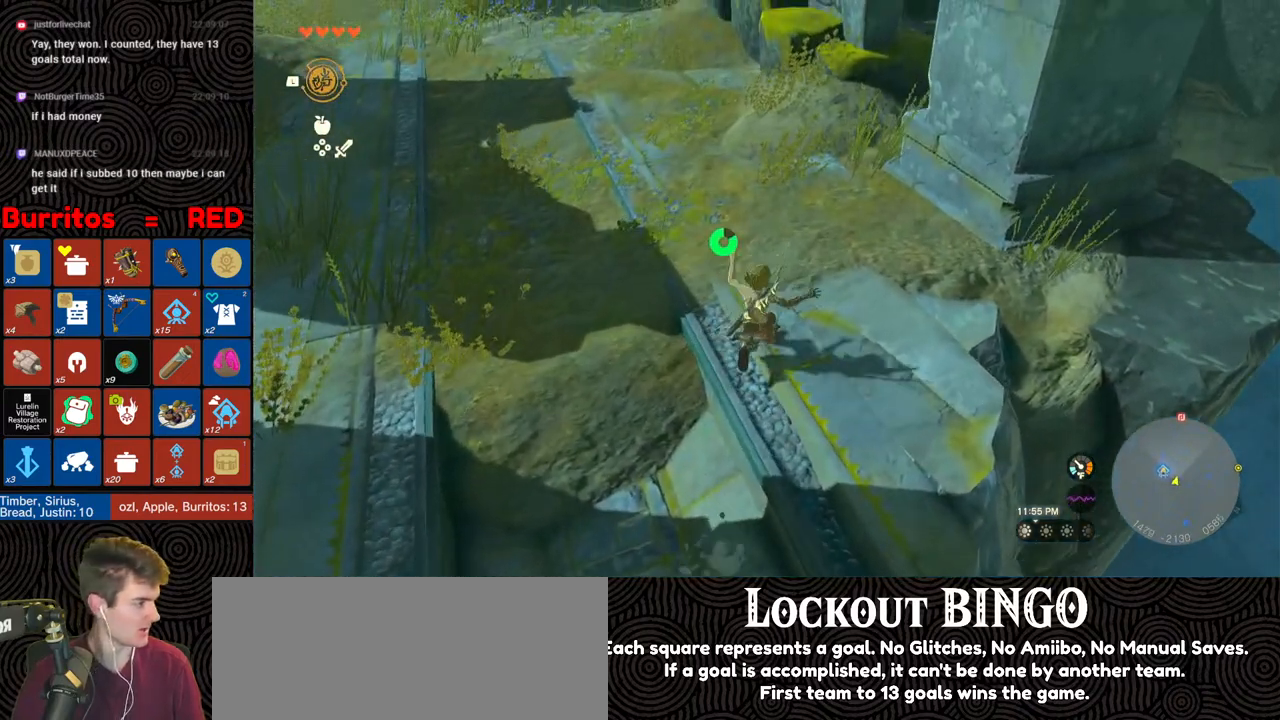
{"buttons": [], "left_stick": "up", "right_stick": "center", "events": [[67, "left_stick", "up"]]}
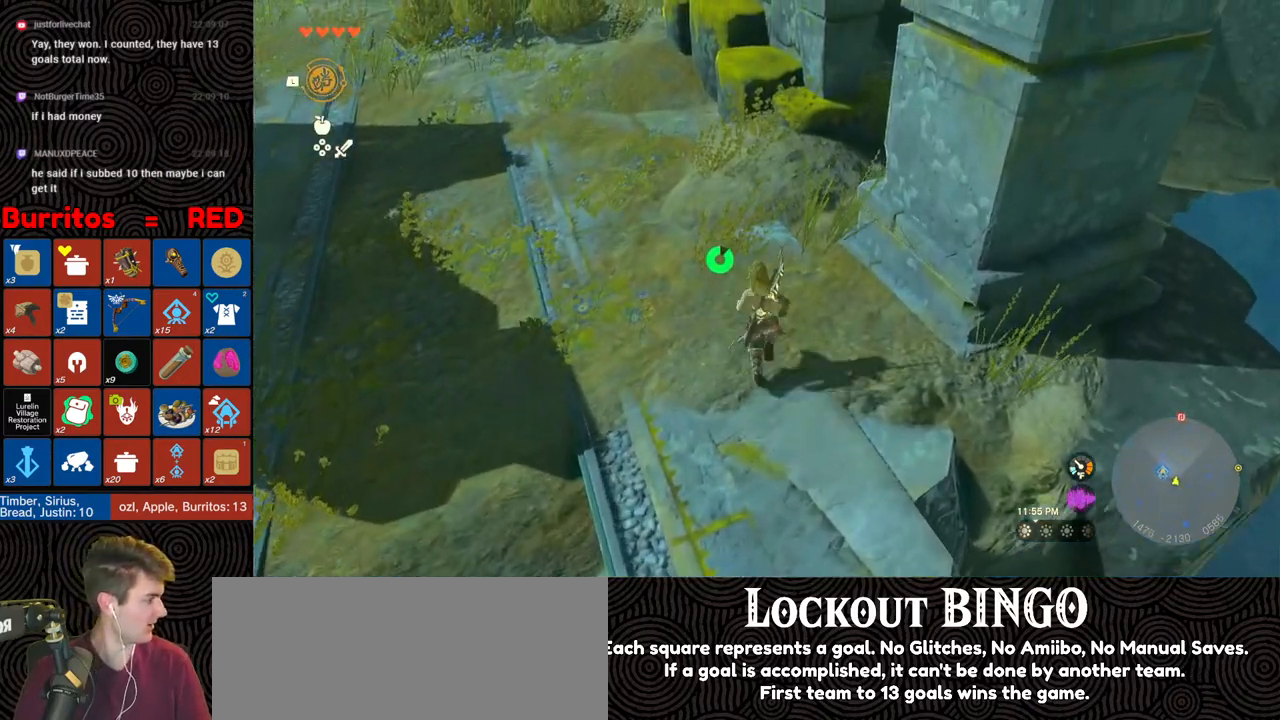
{"buttons": [], "left_stick": "up", "right_stick": "center", "events": [[50, "right_stick", "up-left"], [167, "right_stick", "up"], [400, "right_stick", "center"]]}
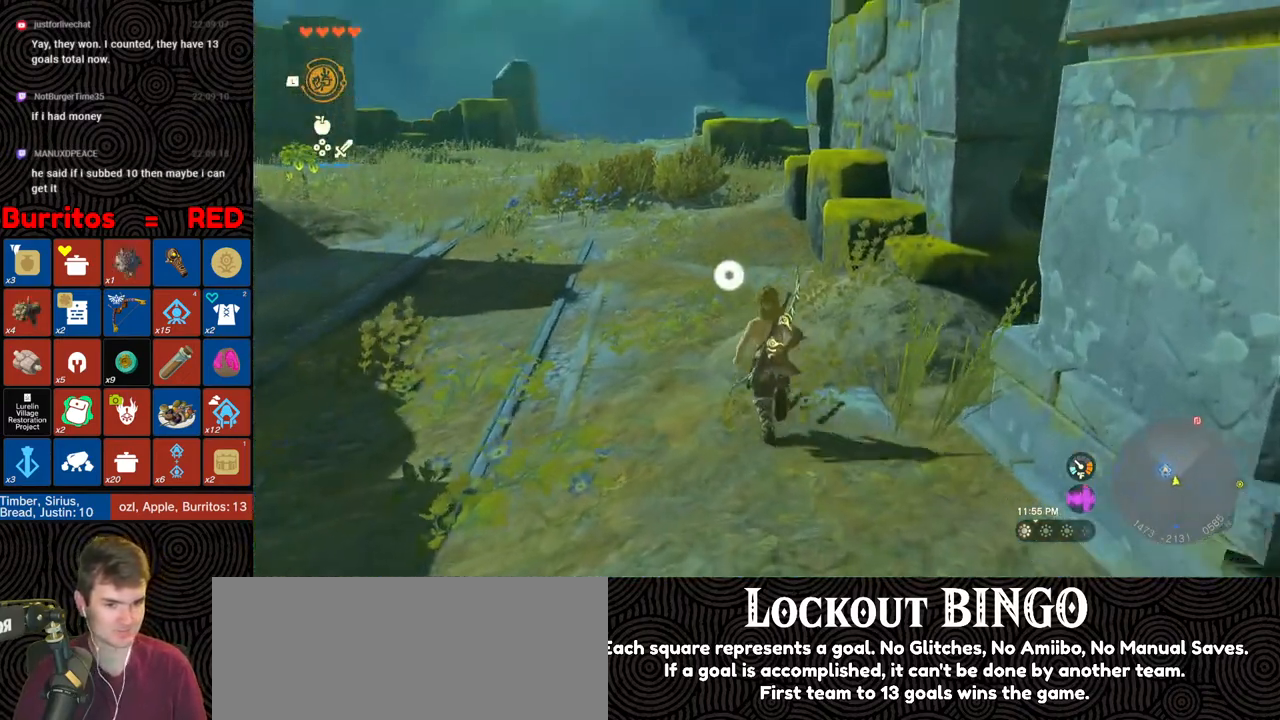
{"buttons": [], "left_stick": "center", "right_stick": "center", "events": [[350, "left_stick", "center"]]}